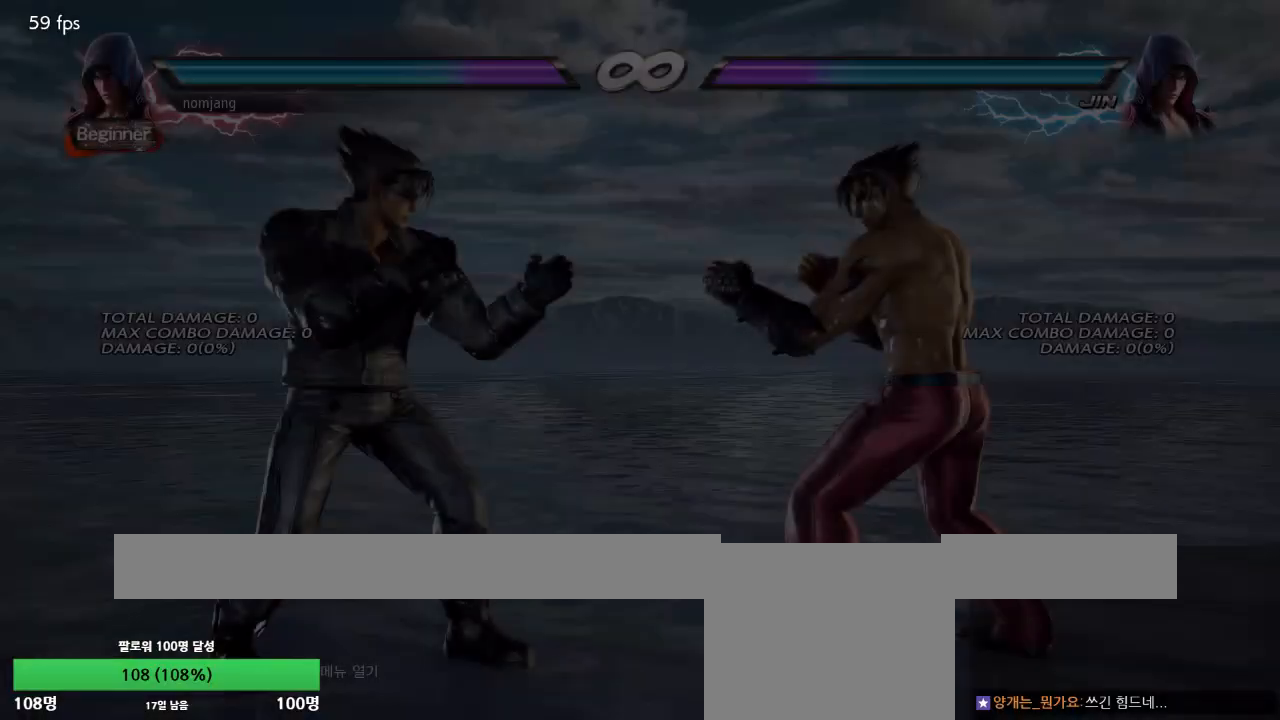
Gameplay with a controller (PlayStation layout); each line is a JSON object with the inputs held at the frame after it. "events" lists button and stick changes between this image and that frame as [ms after this image, input, new state], when the widget could be followed in between.
{"buttons": ["DPAD_UP", "DPAD_LEFT"], "left_stick": "center", "right_stick": "center", "events": [[84, "DPAD_LEFT", "down"], [84, "DPAD_UP", "down"]]}
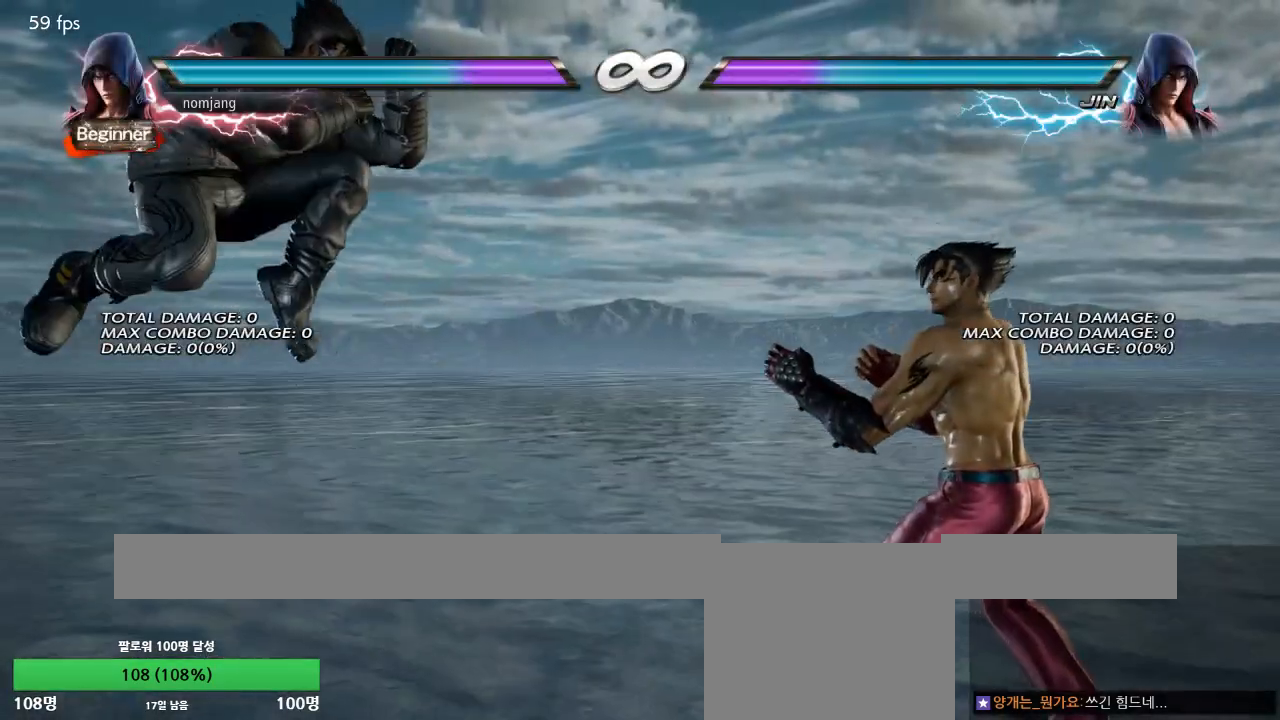
{"buttons": ["DPAD_UP", "DPAD_LEFT"], "left_stick": "center", "right_stick": "center", "events": []}
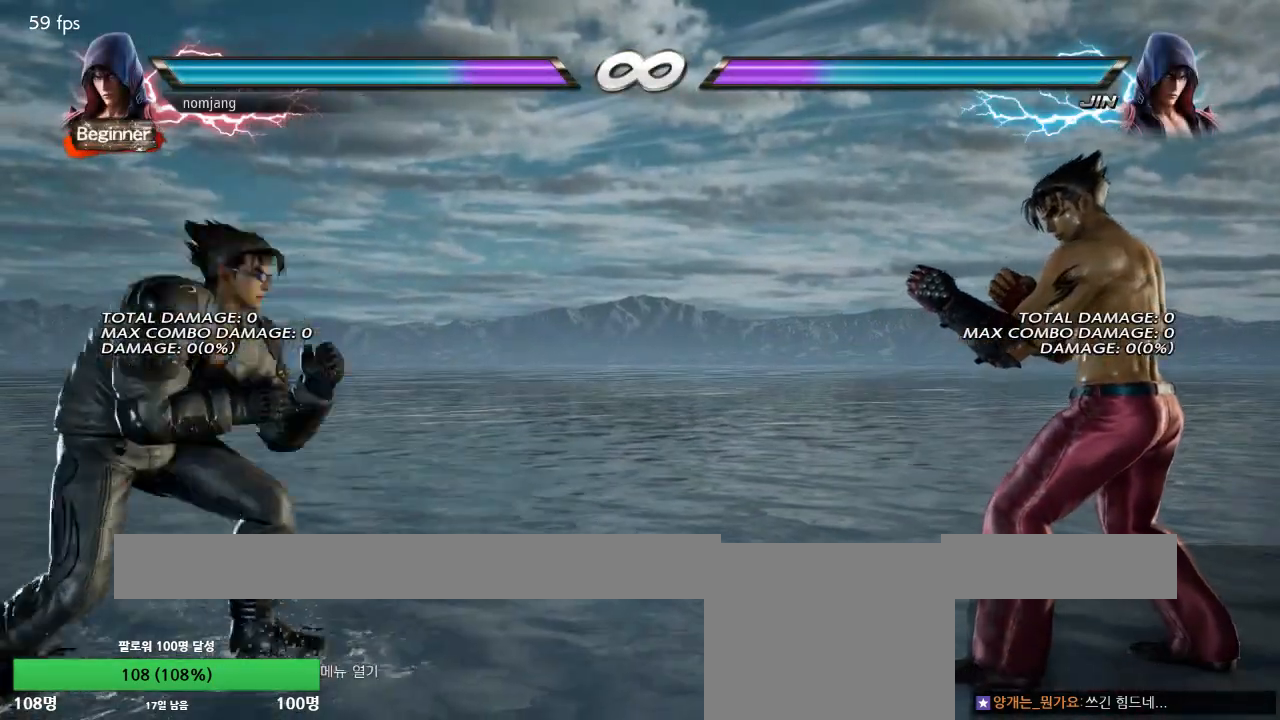
{"buttons": ["DPAD_UP", "DPAD_LEFT"], "left_stick": "center", "right_stick": "center", "events": []}
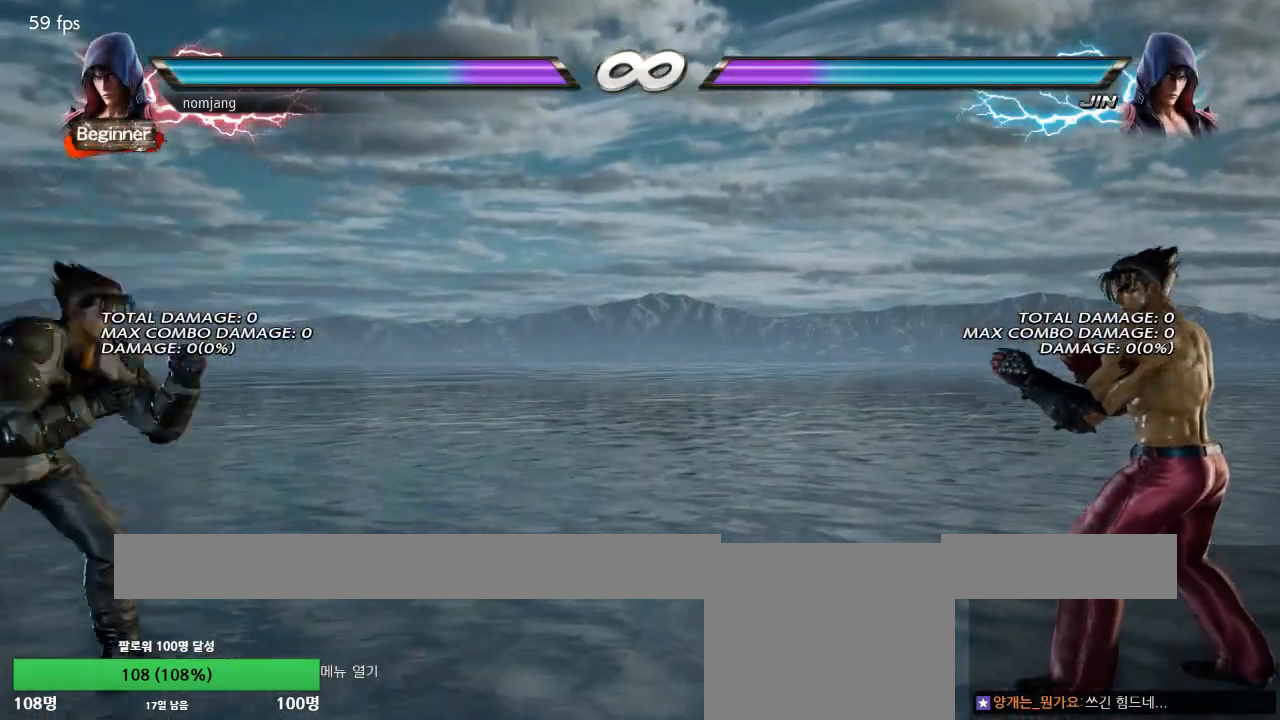
{"buttons": ["DPAD_UP", "DPAD_LEFT"], "left_stick": "center", "right_stick": "center", "events": []}
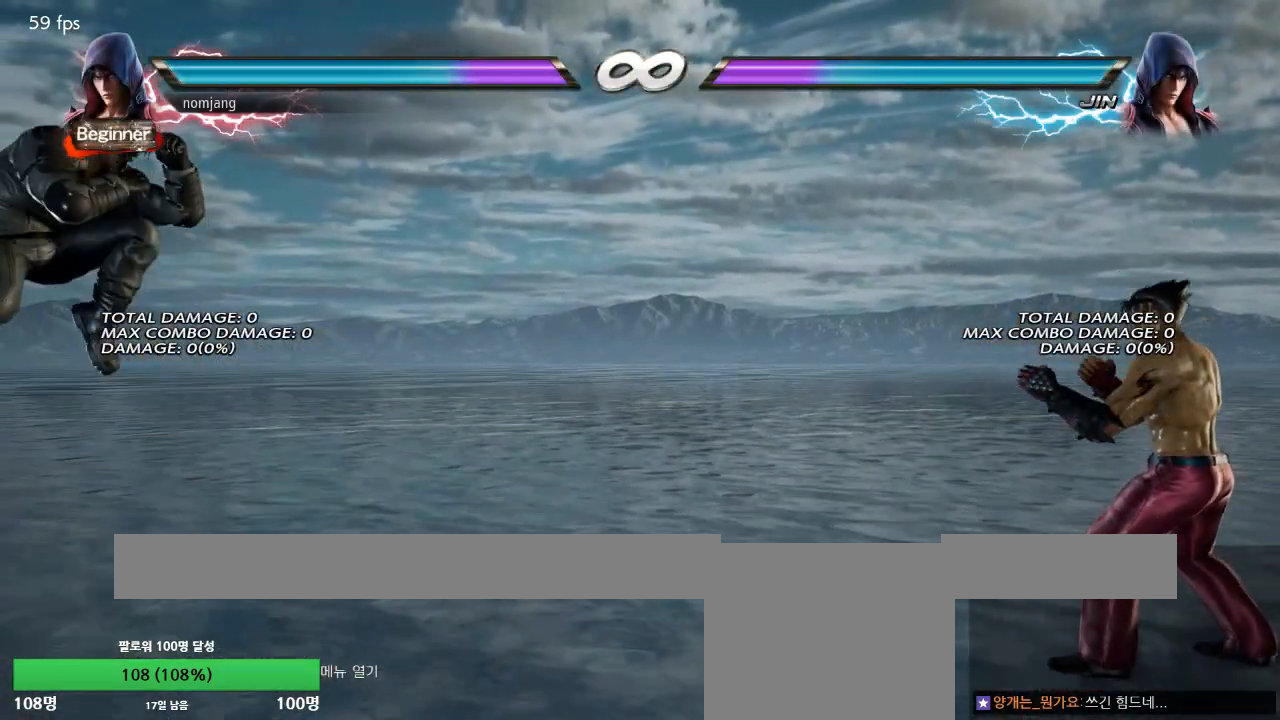
{"buttons": ["DPAD_UP", "DPAD_LEFT"], "left_stick": "center", "right_stick": "center", "events": []}
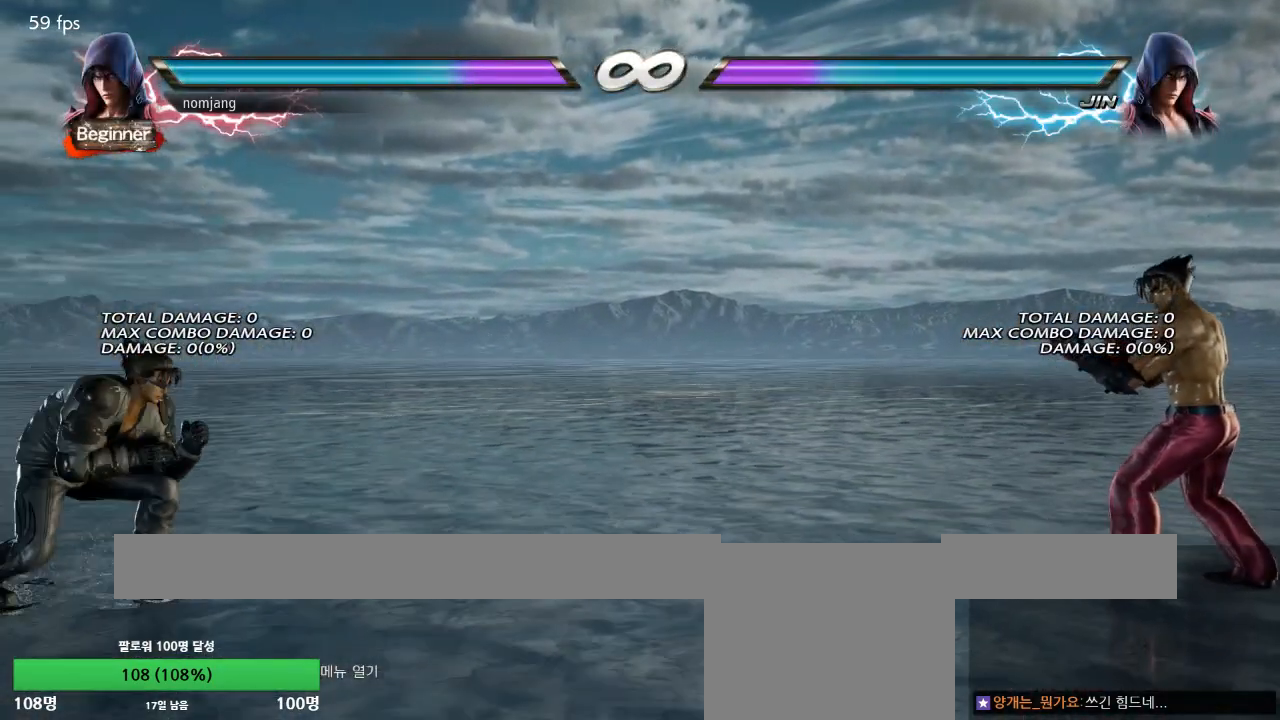
{"buttons": [], "left_stick": "center", "right_stick": "center", "events": [[184, "DPAD_LEFT", "up"], [184, "DPAD_UP", "up"]]}
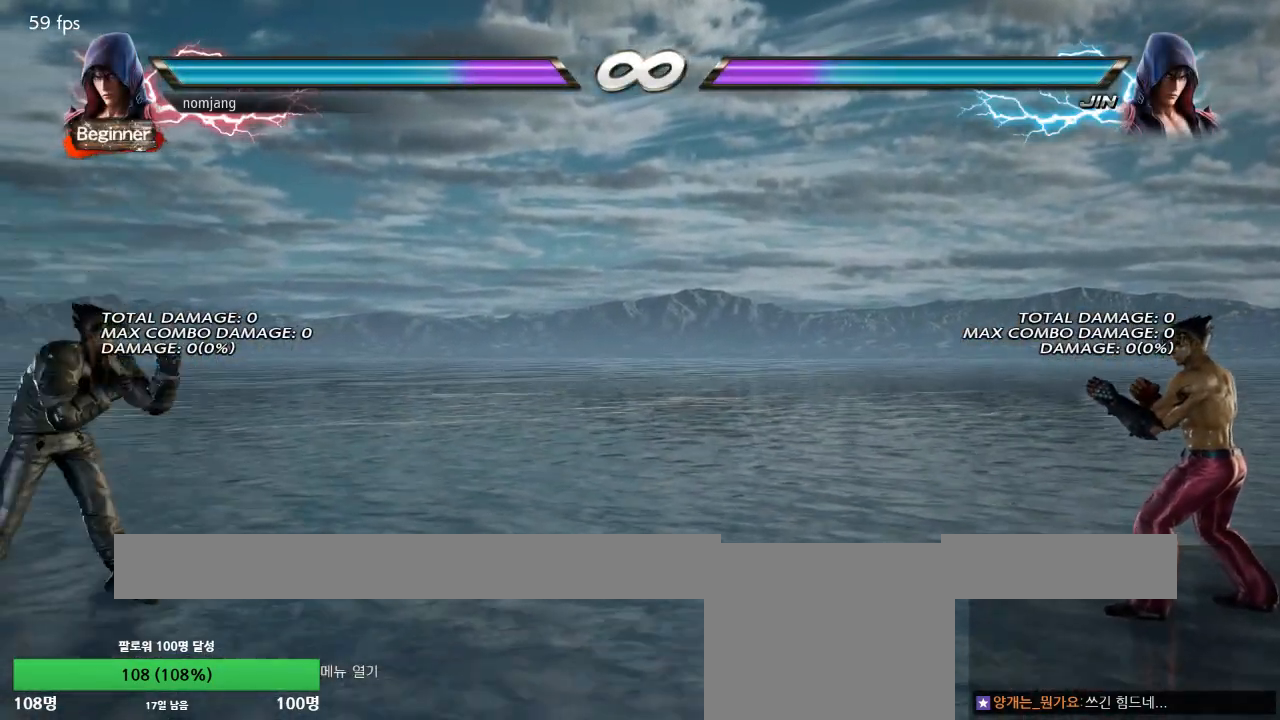
{"buttons": [], "left_stick": "center", "right_stick": "center", "events": [[367, "DPAD_RIGHT", "down"], [434, "DPAD_RIGHT", "up"]]}
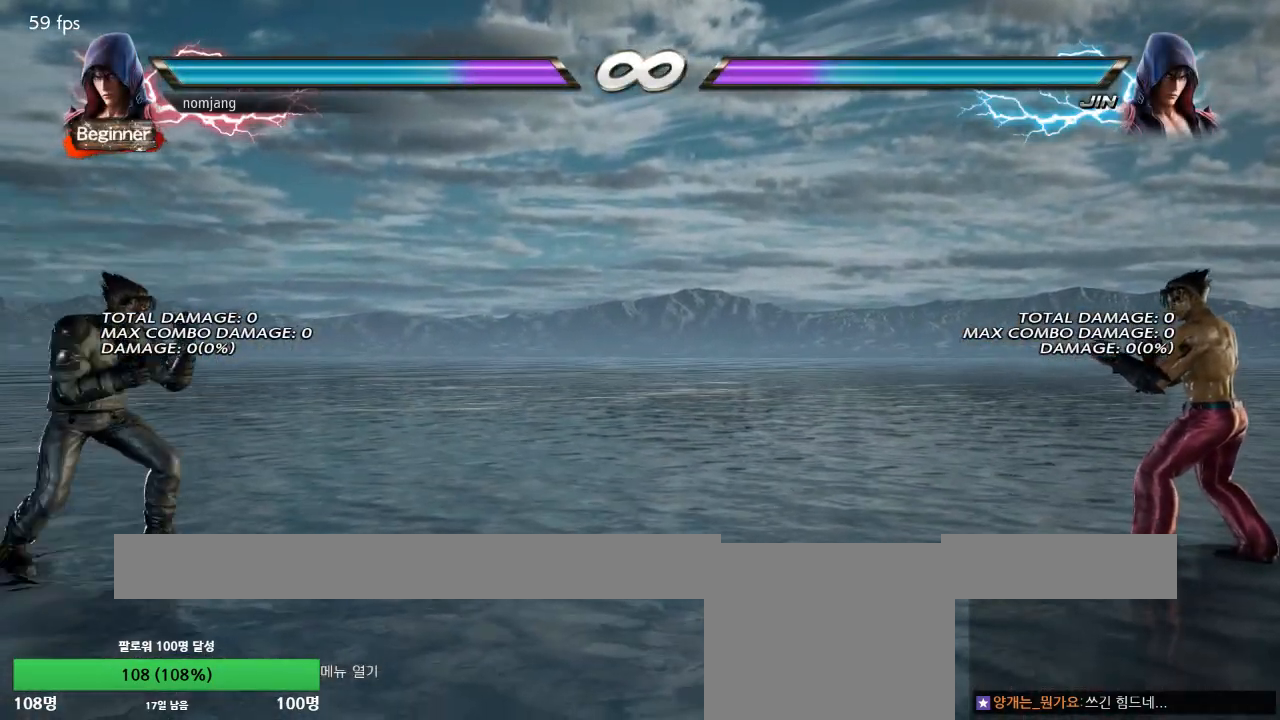
{"buttons": [], "left_stick": "center", "right_stick": "center", "events": [[133, "DPAD_RIGHT", "down"], [183, "DPAD_RIGHT", "up"]]}
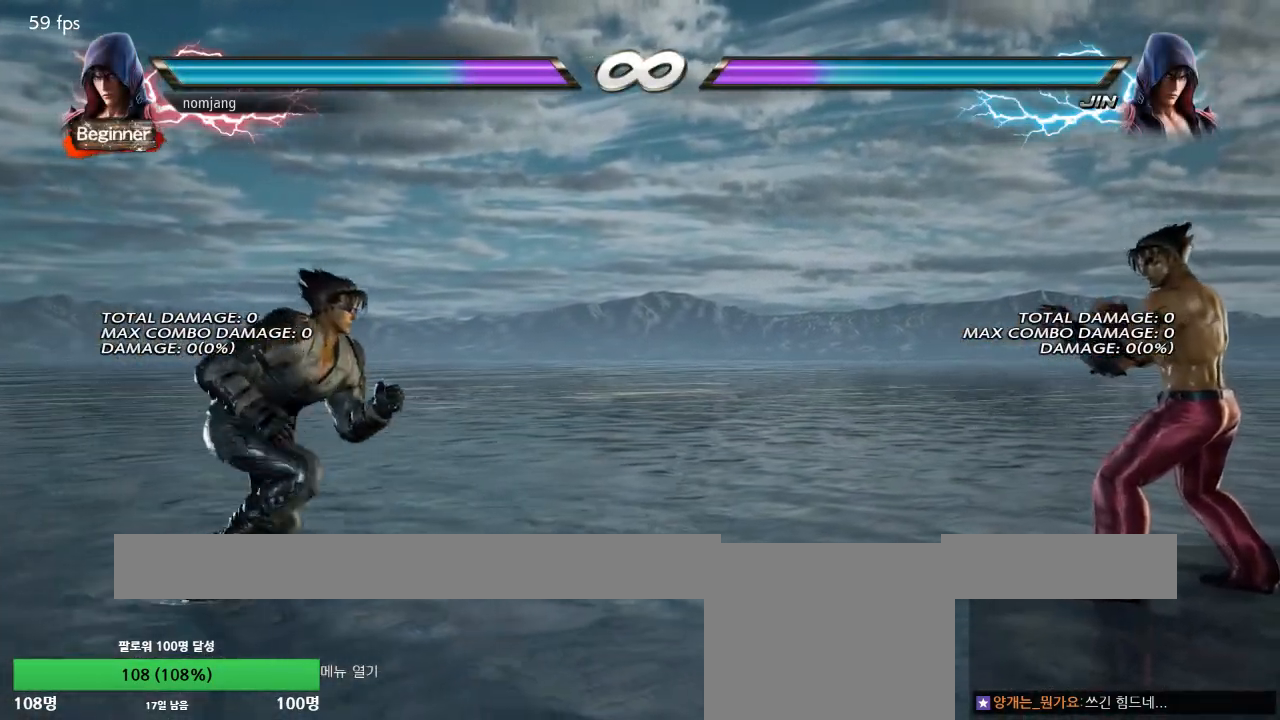
{"buttons": [], "left_stick": "center", "right_stick": "center", "events": [[267, "SELECT", "down"], [300, "CROSS", "down"], [334, "SELECT", "up"], [384, "CROSS", "up"]]}
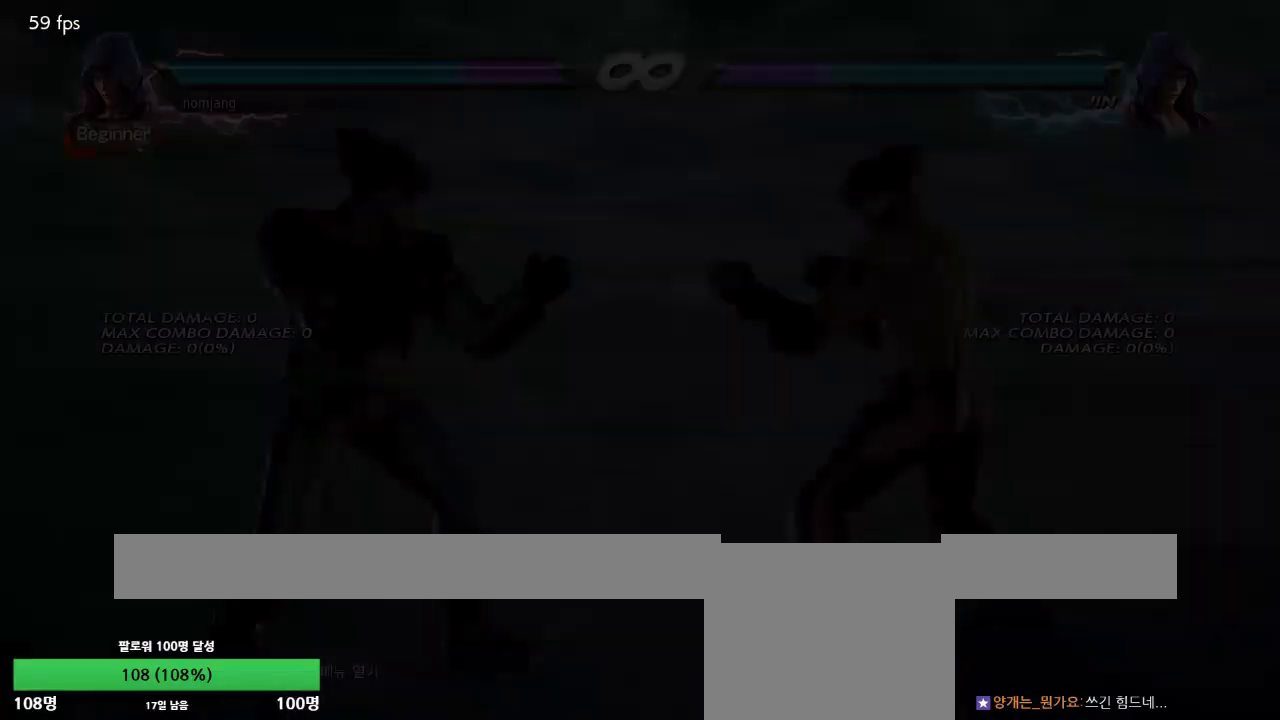
{"buttons": ["DPAD_UP", "DPAD_LEFT"], "left_stick": "center", "right_stick": "center", "events": [[100, "DPAD_LEFT", "down"], [116, "DPAD_UP", "down"]]}
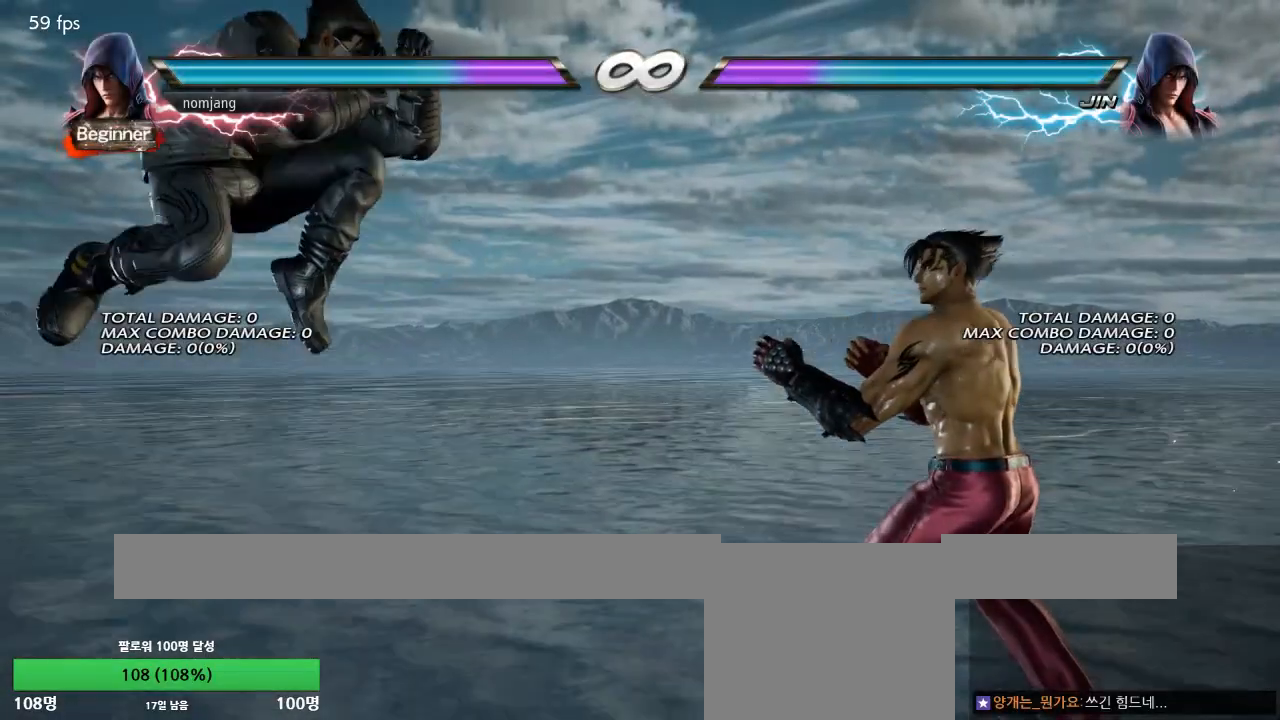
{"buttons": ["DPAD_UP", "DPAD_LEFT"], "left_stick": "center", "right_stick": "center", "events": []}
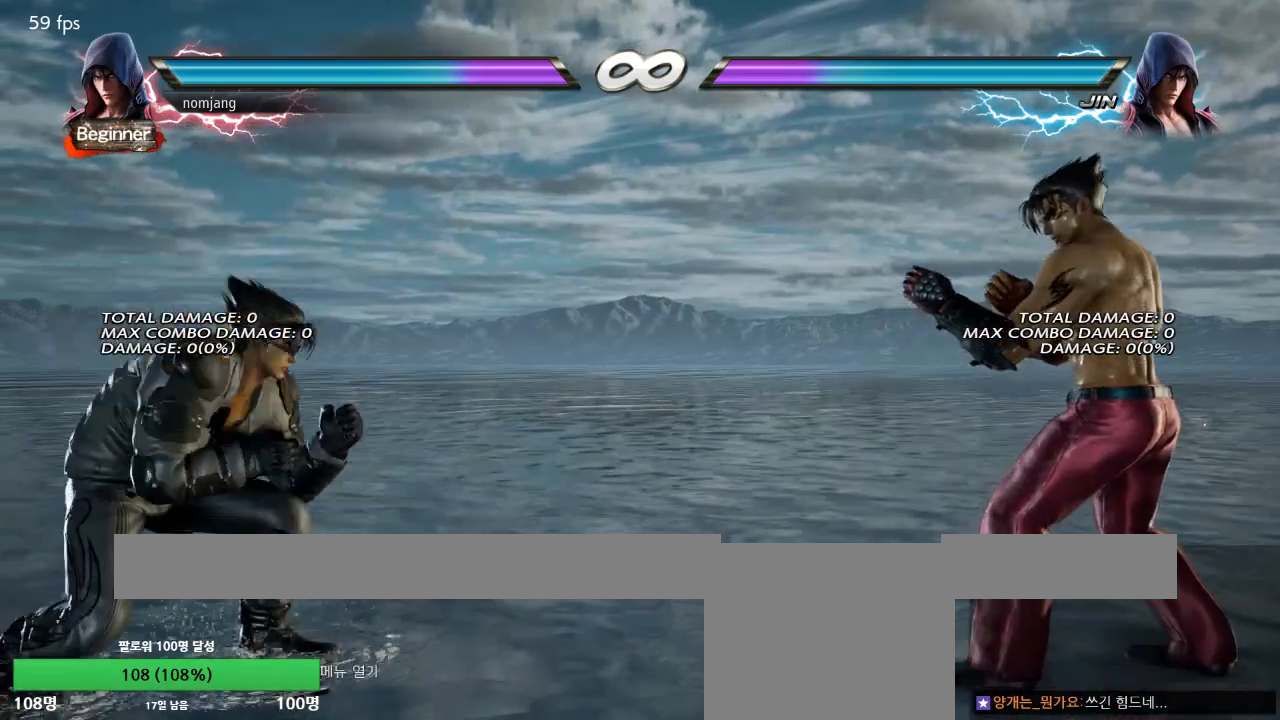
{"buttons": ["DPAD_UP", "DPAD_LEFT"], "left_stick": "center", "right_stick": "center", "events": []}
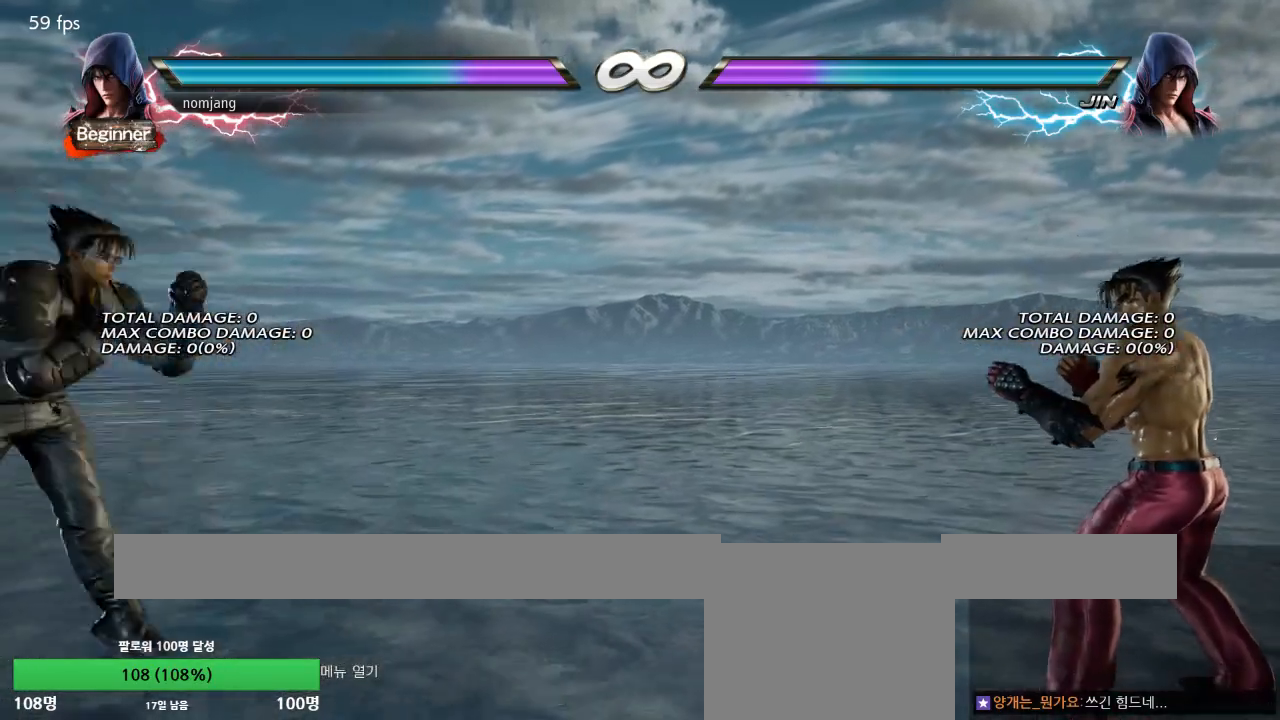
{"buttons": ["DPAD_UP", "DPAD_LEFT"], "left_stick": "center", "right_stick": "center", "events": []}
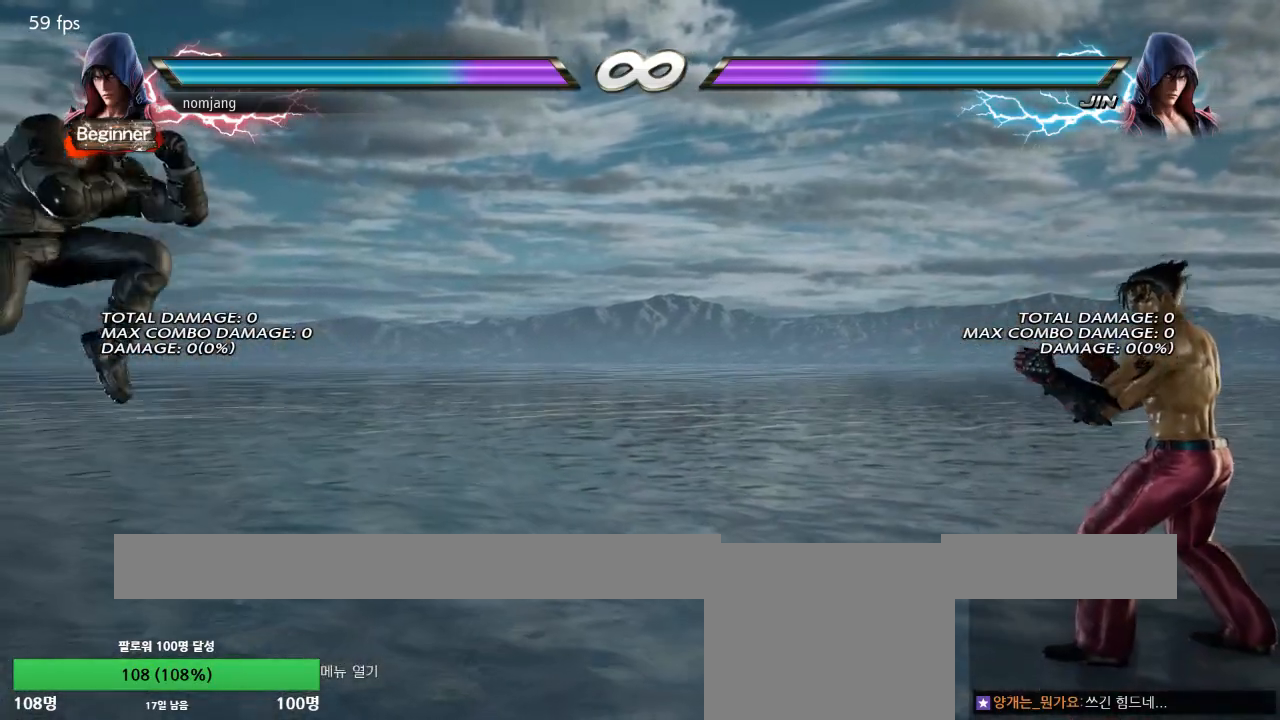
{"buttons": ["DPAD_UP", "DPAD_LEFT"], "left_stick": "center", "right_stick": "center", "events": []}
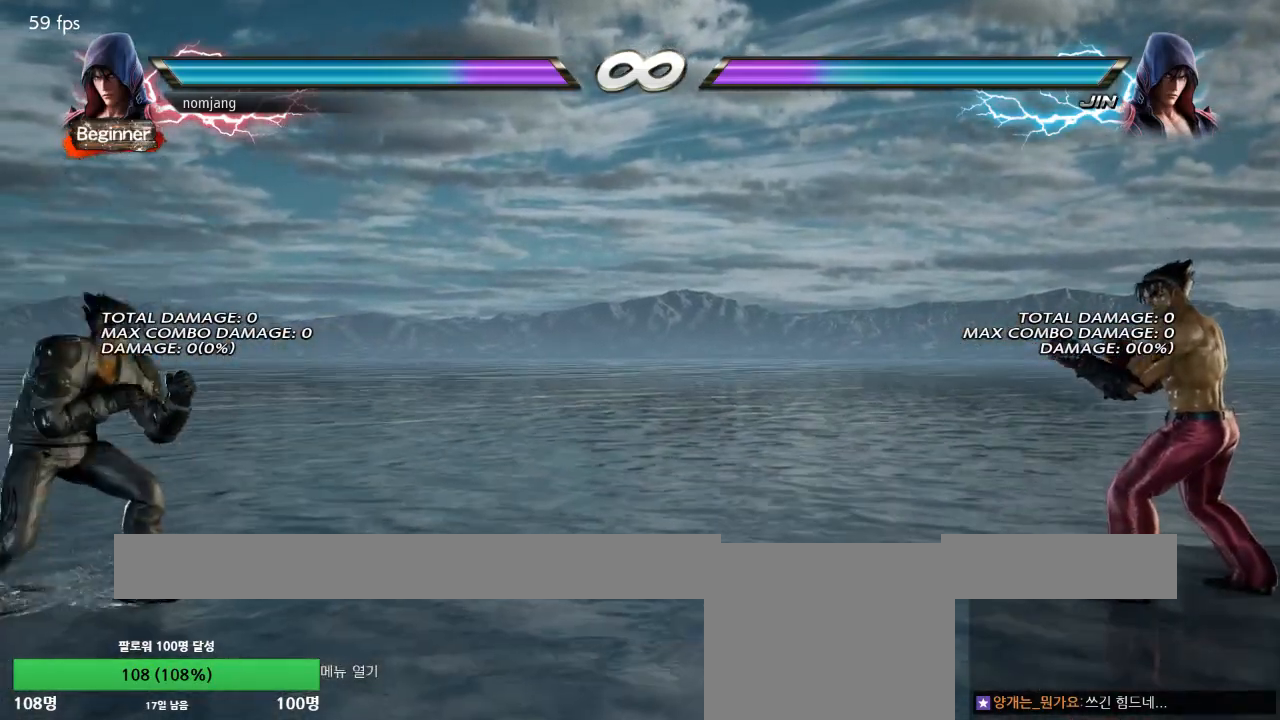
{"buttons": [], "left_stick": "center", "right_stick": "center", "events": [[234, "DPAD_UP", "up"], [251, "DPAD_LEFT", "up"]]}
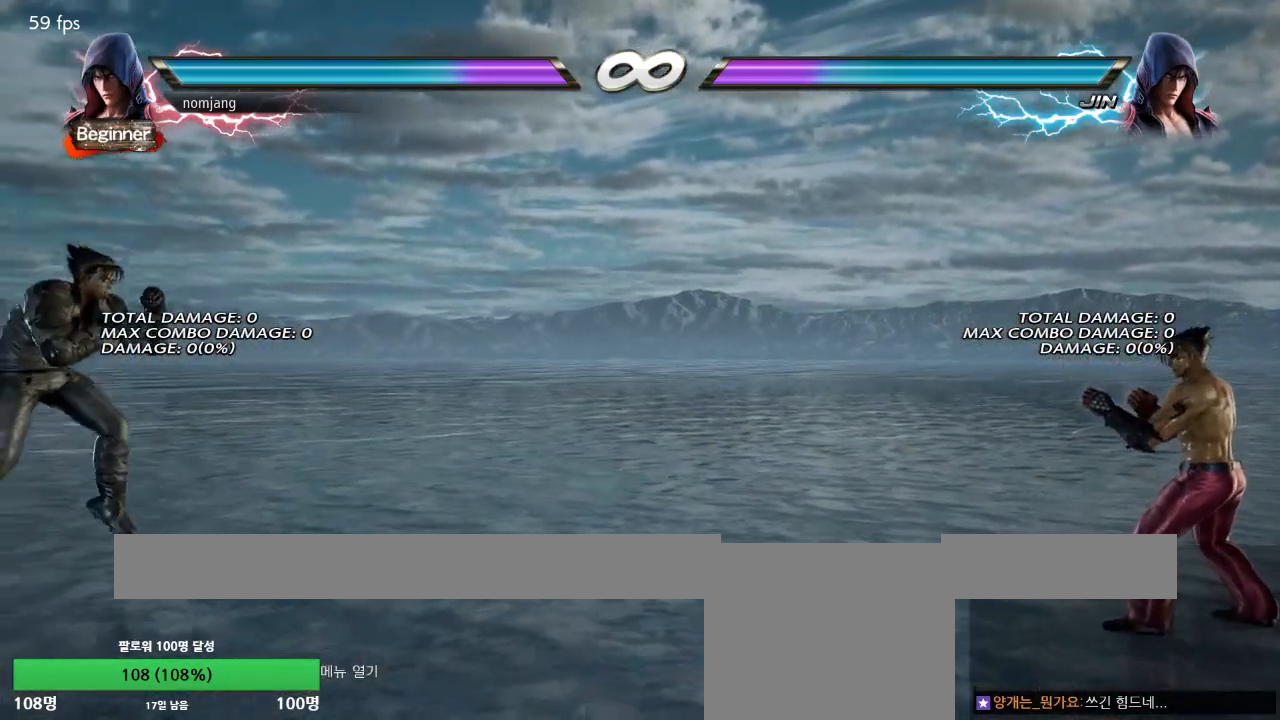
{"buttons": [], "left_stick": "center", "right_stick": "center", "events": [[284, "DPAD_RIGHT", "down"], [334, "DPAD_RIGHT", "up"]]}
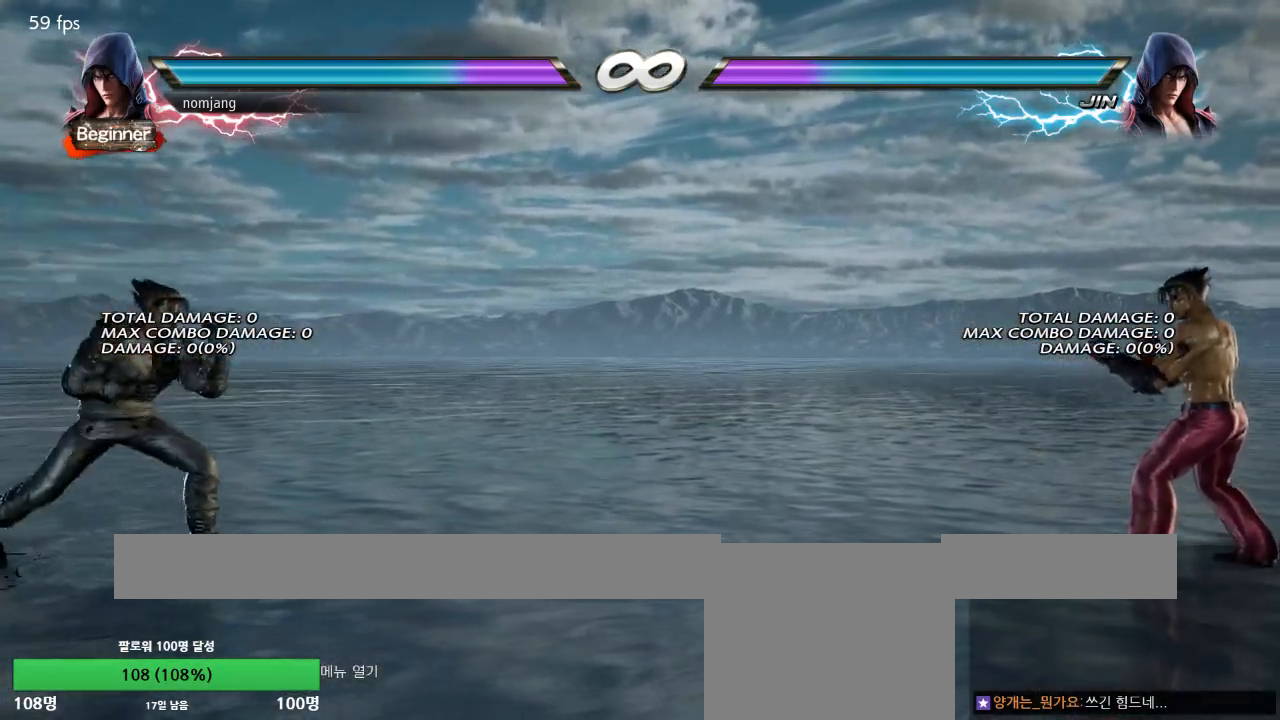
{"buttons": [], "left_stick": "center", "right_stick": "center", "events": [[67, "DPAD_RIGHT", "down"], [117, "DPAD_RIGHT", "up"]]}